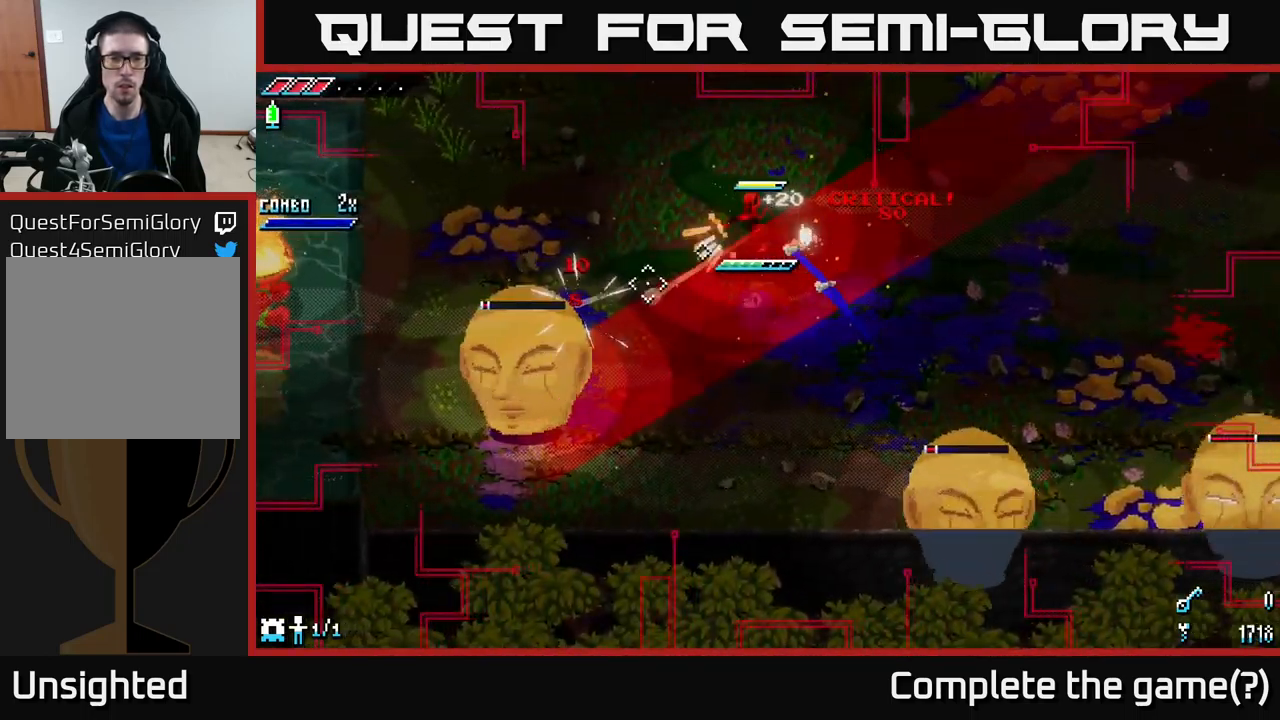
Gameplay with a controller (Xbox layout); each line is a JSON object with the inputs held at the frame after it. "events" lists button and stick changes between this image and that frame as [ms after this image, input, new state], when the widget could be followed in between.
{"buttons": [], "left_stick": "right", "right_stick": "down-left", "events": [[67, "L2", "down"], [67, "left_stick", "up"], [133, "L2", "up"], [167, "left_stick", "up-right"], [183, "L2", "down"], [267, "L2", "up"], [333, "L2", "down"], [433, "L2", "up"], [433, "left_stick", "right"]]}
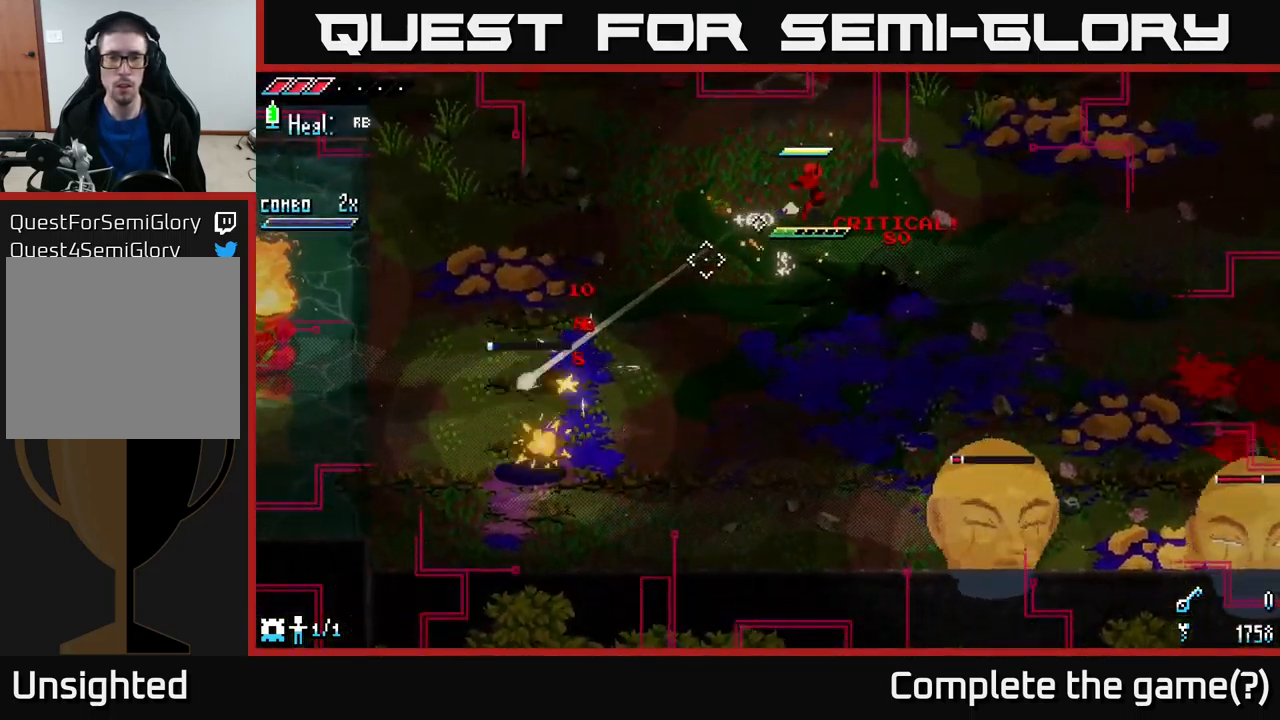
{"buttons": [], "left_stick": "up-left", "right_stick": "right", "events": [[50, "left_stick", "down"], [150, "L2", "down"], [167, "left_stick", "left"], [183, "L2", "up"], [233, "right_stick", "down"], [317, "L1", "down"], [333, "left_stick", "up-left"], [350, "right_stick", "right"], [433, "L1", "up"]]}
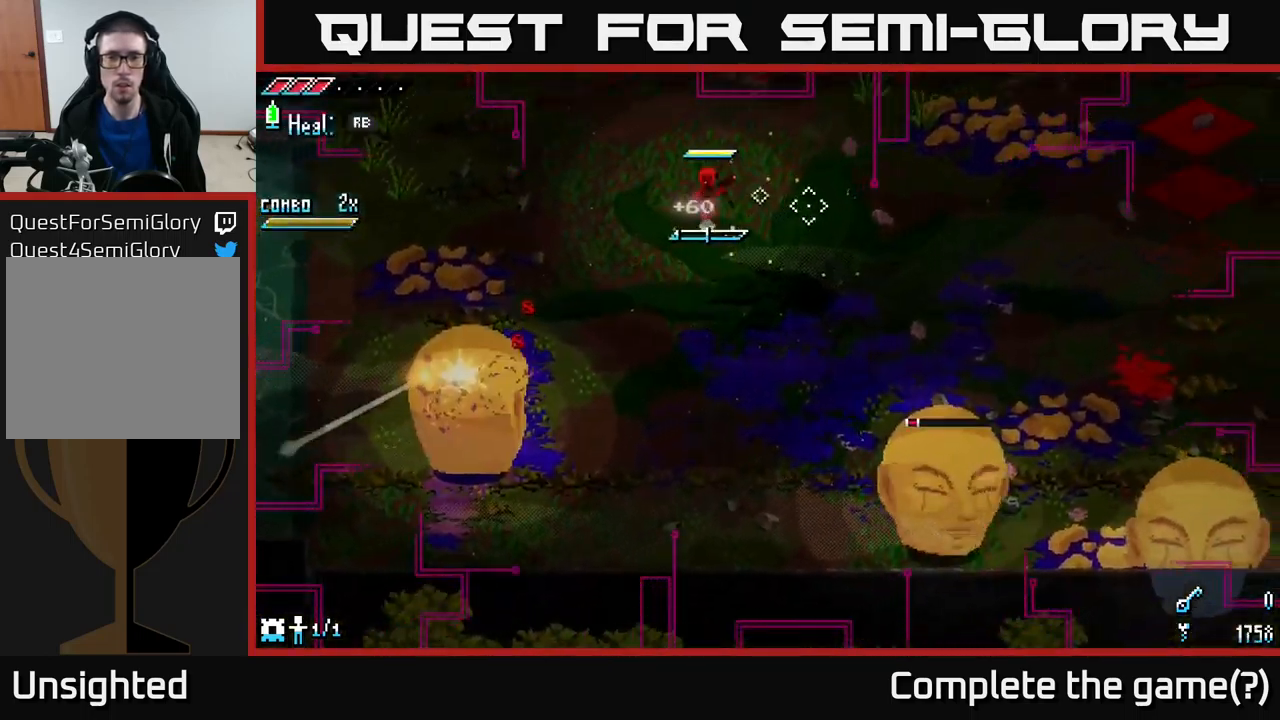
{"buttons": [], "left_stick": "down", "right_stick": "right", "events": [[17, "left_stick", "center"], [133, "left_stick", "left"], [267, "L1", "down"], [317, "left_stick", "down"], [383, "L1", "up"]]}
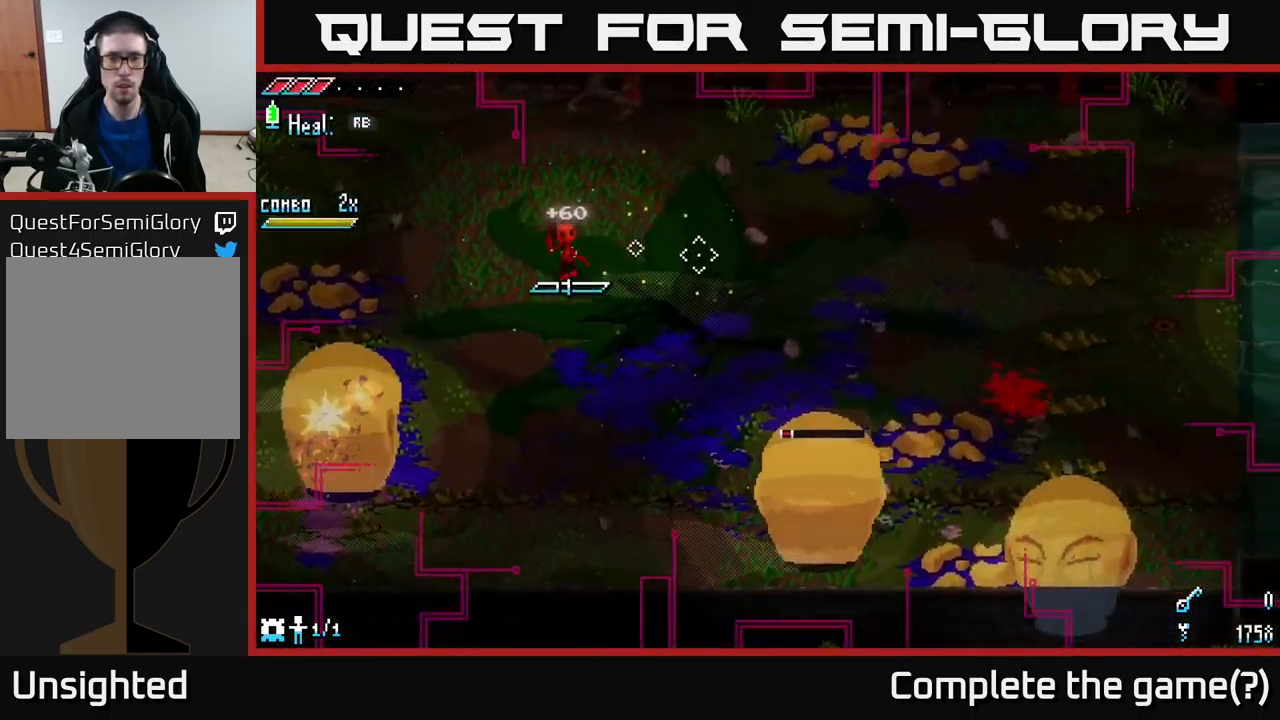
{"buttons": [], "left_stick": "left", "right_stick": "down-right", "events": [[150, "left_stick", "center"], [250, "right_stick", "down-right"], [283, "left_stick", "down"], [433, "left_stick", "left"]]}
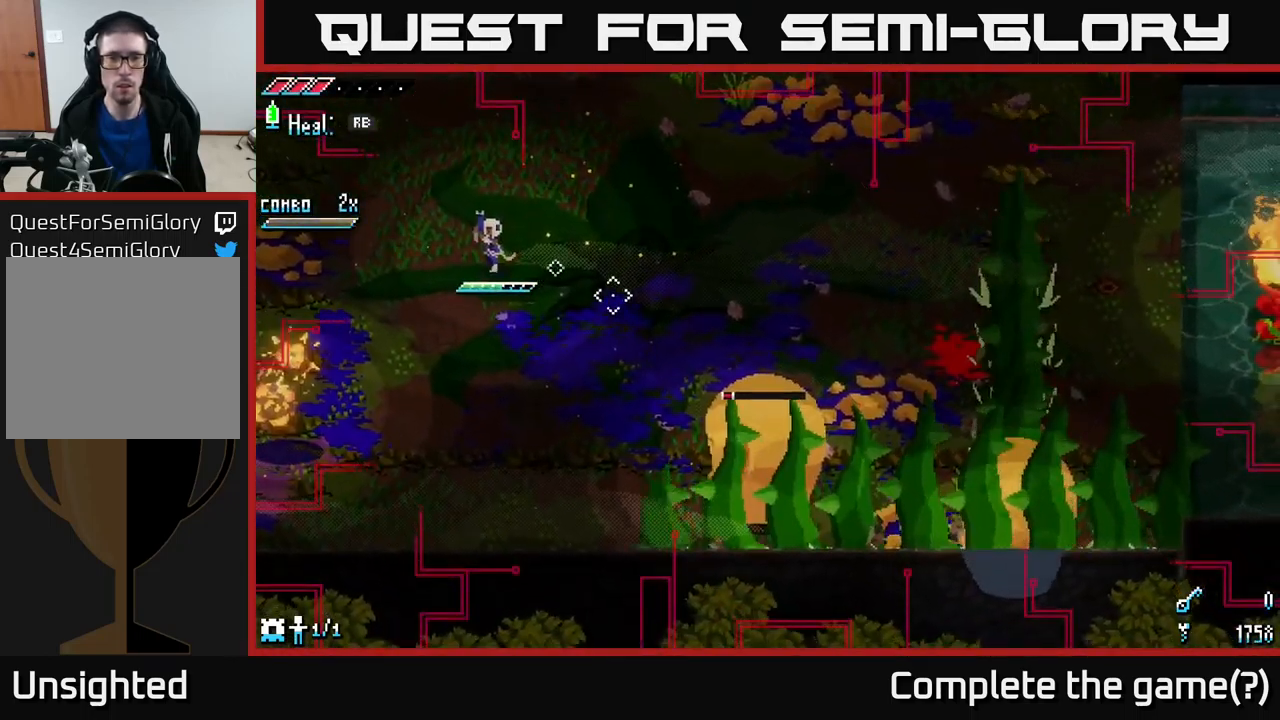
{"buttons": [], "left_stick": "center", "right_stick": "down-right", "events": [[149, "left_stick", "center"]]}
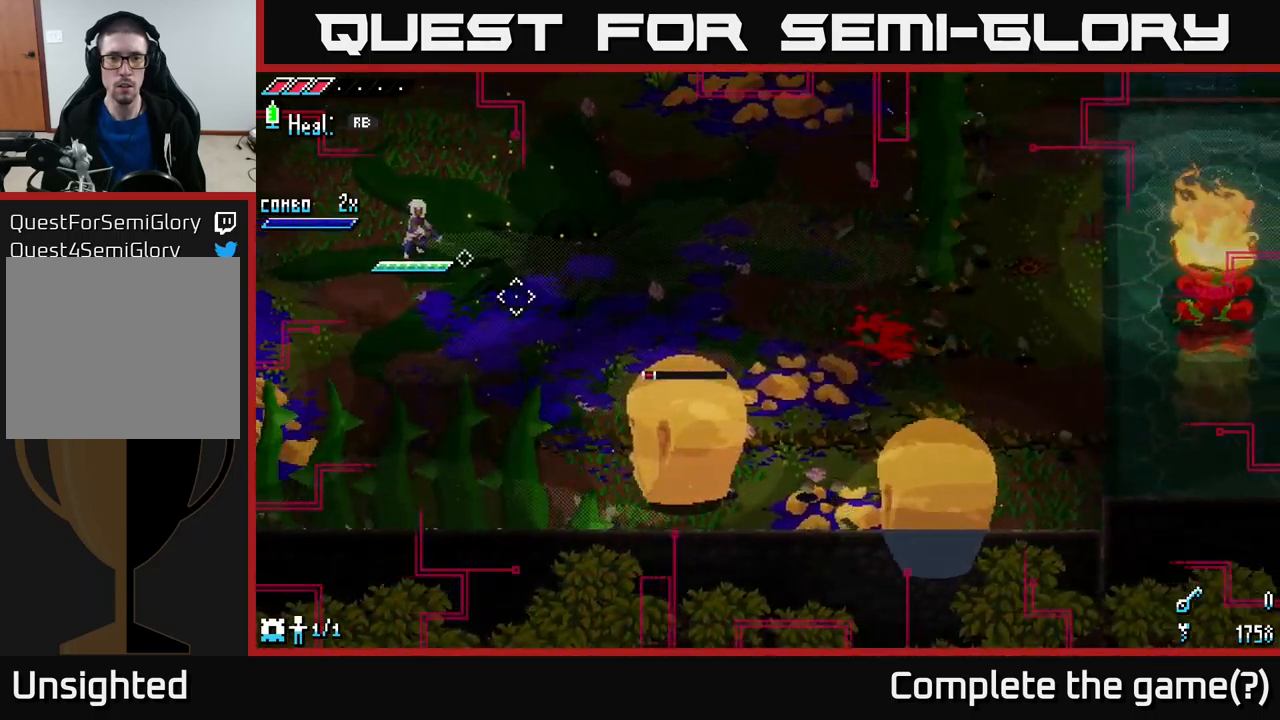
{"buttons": ["L2"], "left_stick": "center", "right_stick": "down-right", "events": [[184, "L2", "down"], [300, "L2", "up"], [350, "L2", "down"], [434, "L2", "up"], [484, "L2", "down"]]}
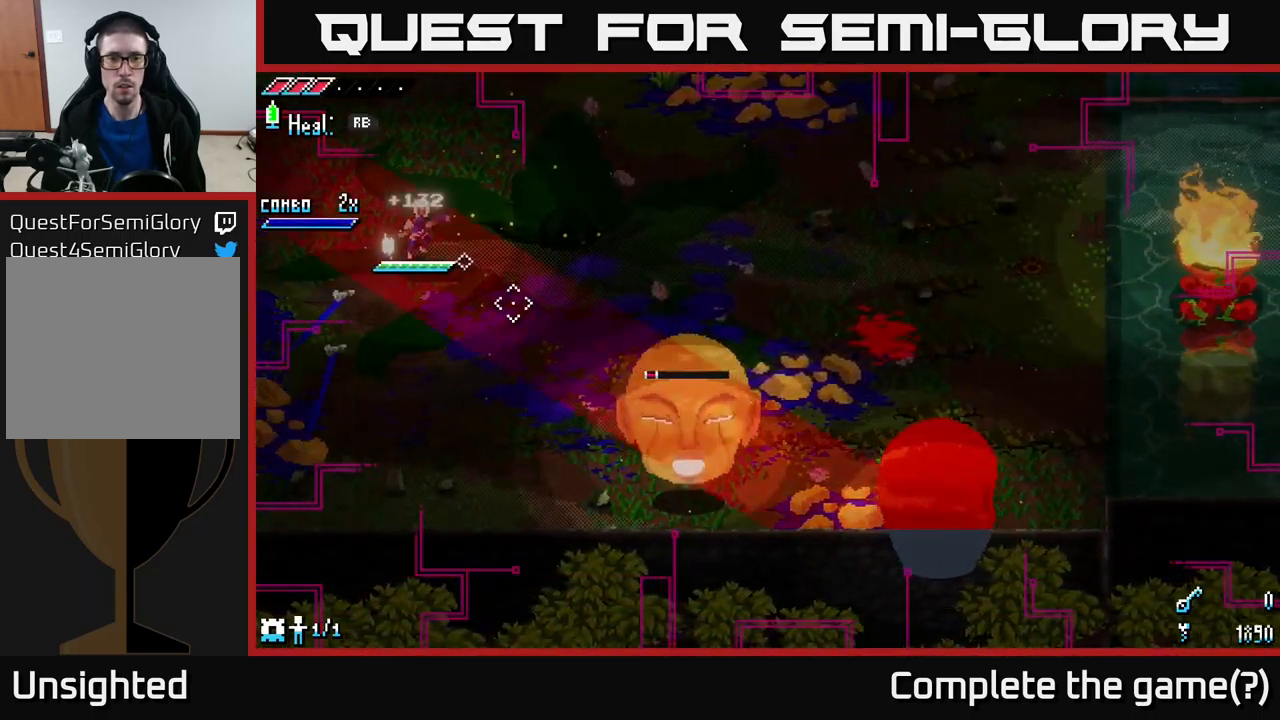
{"buttons": [], "left_stick": "center", "right_stick": "down-right", "events": [[50, "L2", "up"], [117, "L2", "down"], [217, "L2", "up"], [267, "L2", "down"], [334, "L2", "up"], [384, "L2", "down"], [467, "L2", "up"]]}
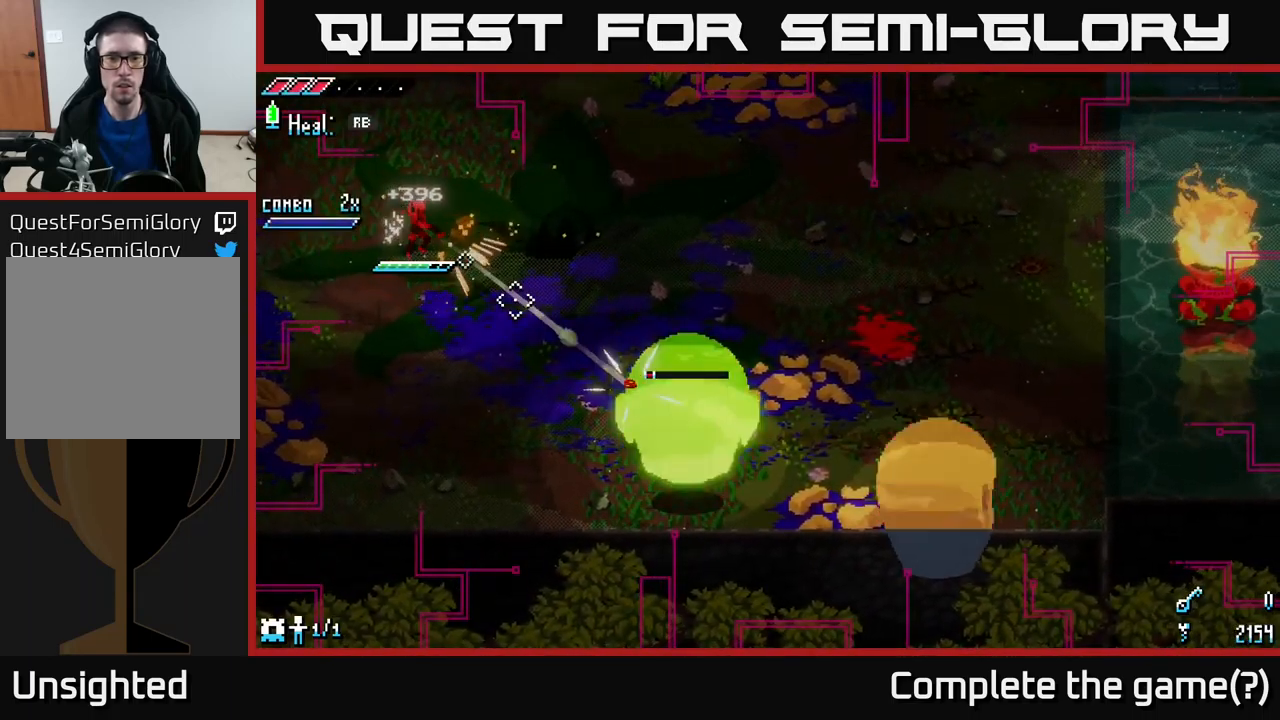
{"buttons": [], "left_stick": "down-right", "right_stick": "center", "events": [[34, "L2", "down"], [117, "L2", "up"], [184, "L2", "down"], [234, "L2", "up"], [350, "right_stick", "center"], [450, "left_stick", "down-right"]]}
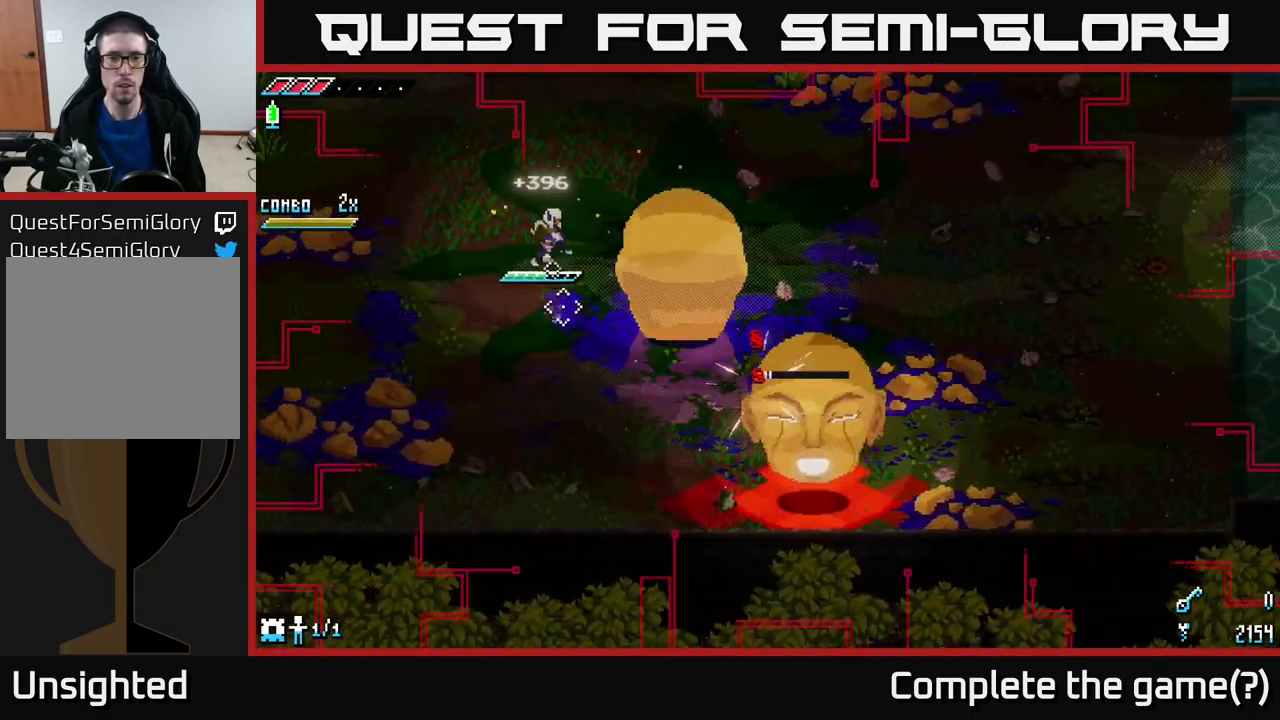
{"buttons": [], "left_stick": "right", "right_stick": "center", "events": [[84, "B", "down"], [134, "left_stick", "center"], [167, "B", "up"], [434, "left_stick", "right"]]}
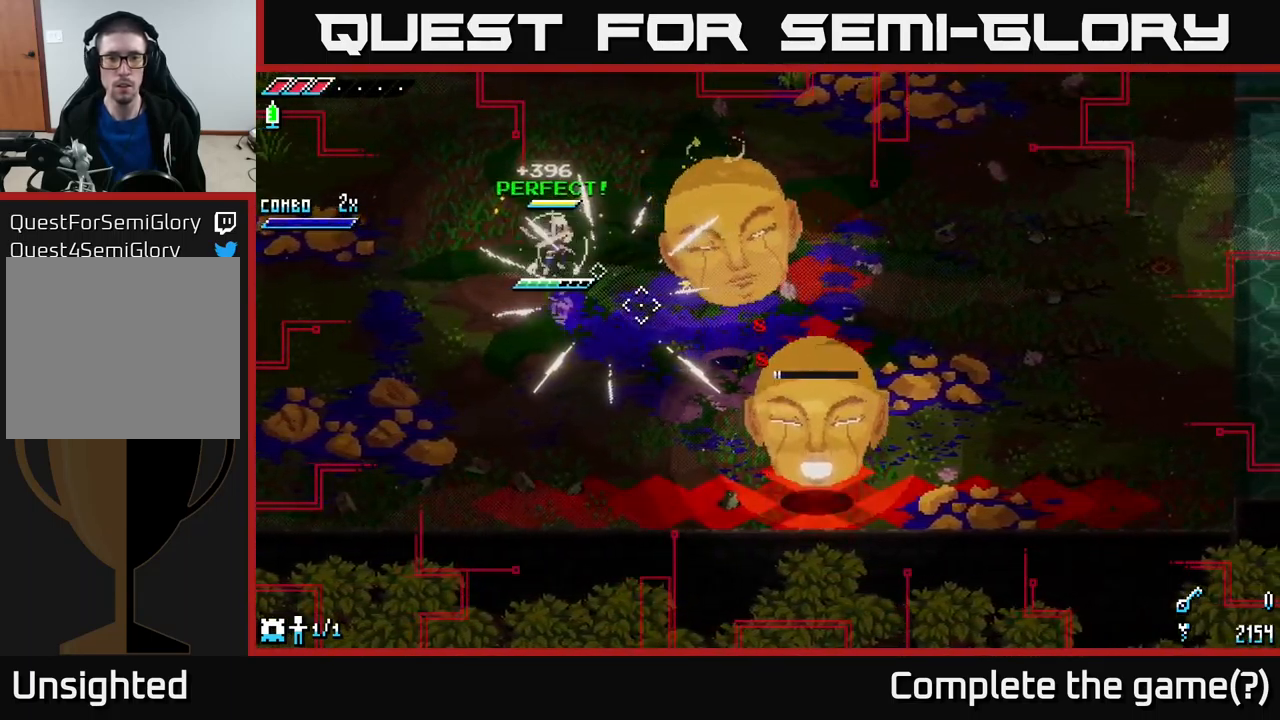
{"buttons": ["L2"], "left_stick": "center", "right_stick": "down-right", "events": [[17, "left_stick", "down-right"], [67, "right_stick", "down-right"], [167, "L2", "down"], [267, "L2", "up"], [350, "L2", "down"], [417, "L2", "up"], [434, "left_stick", "center"], [484, "L2", "down"]]}
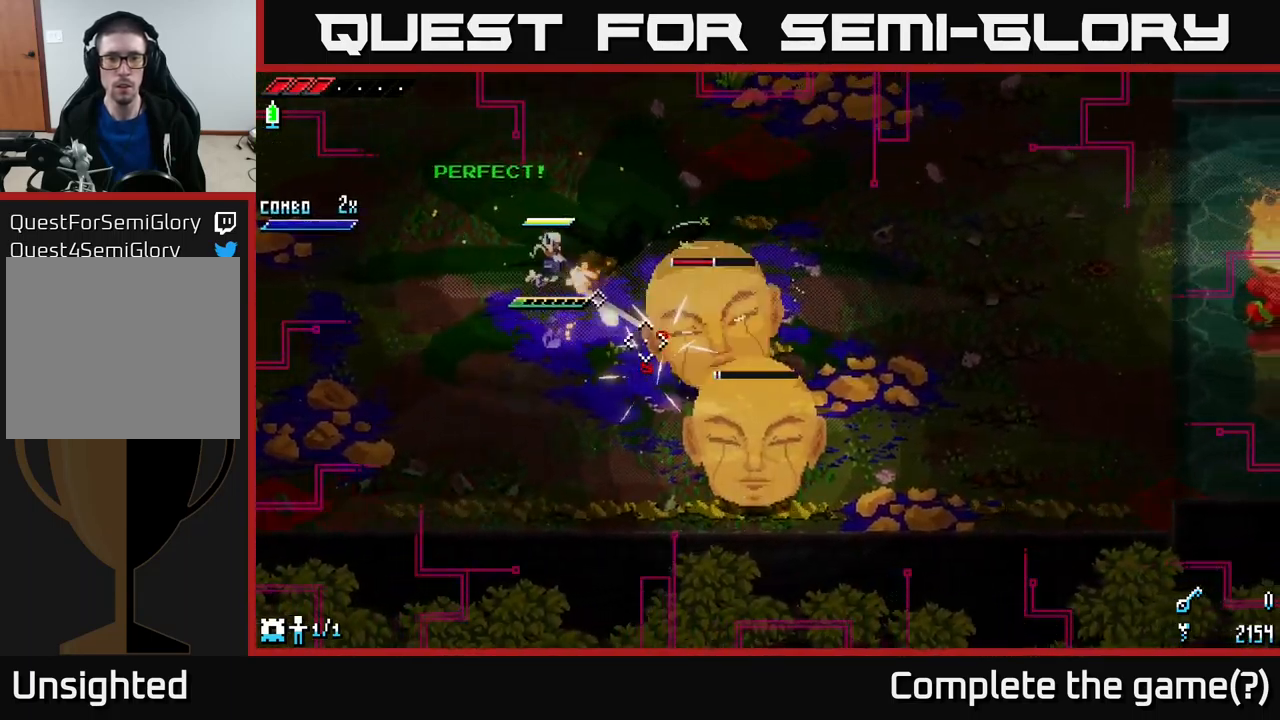
{"buttons": [], "left_stick": "down-right", "right_stick": "center", "events": [[50, "L2", "up"], [50, "left_stick", "down-right"], [117, "right_stick", "center"], [267, "B", "down"], [367, "B", "up"]]}
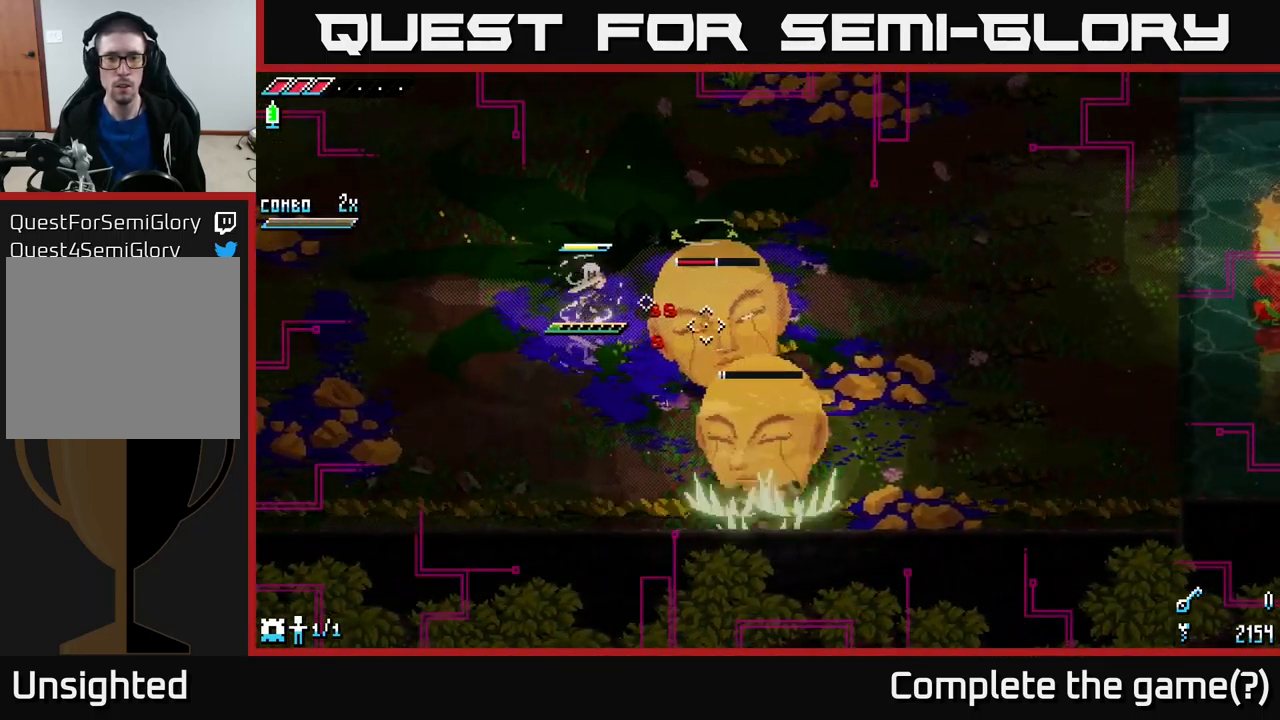
{"buttons": ["X"], "left_stick": "right", "right_stick": "center", "events": [[17, "left_stick", "right"], [117, "left_stick", "center"], [217, "left_stick", "down-right"], [334, "left_stick", "center"], [417, "left_stick", "right"], [450, "X", "down"]]}
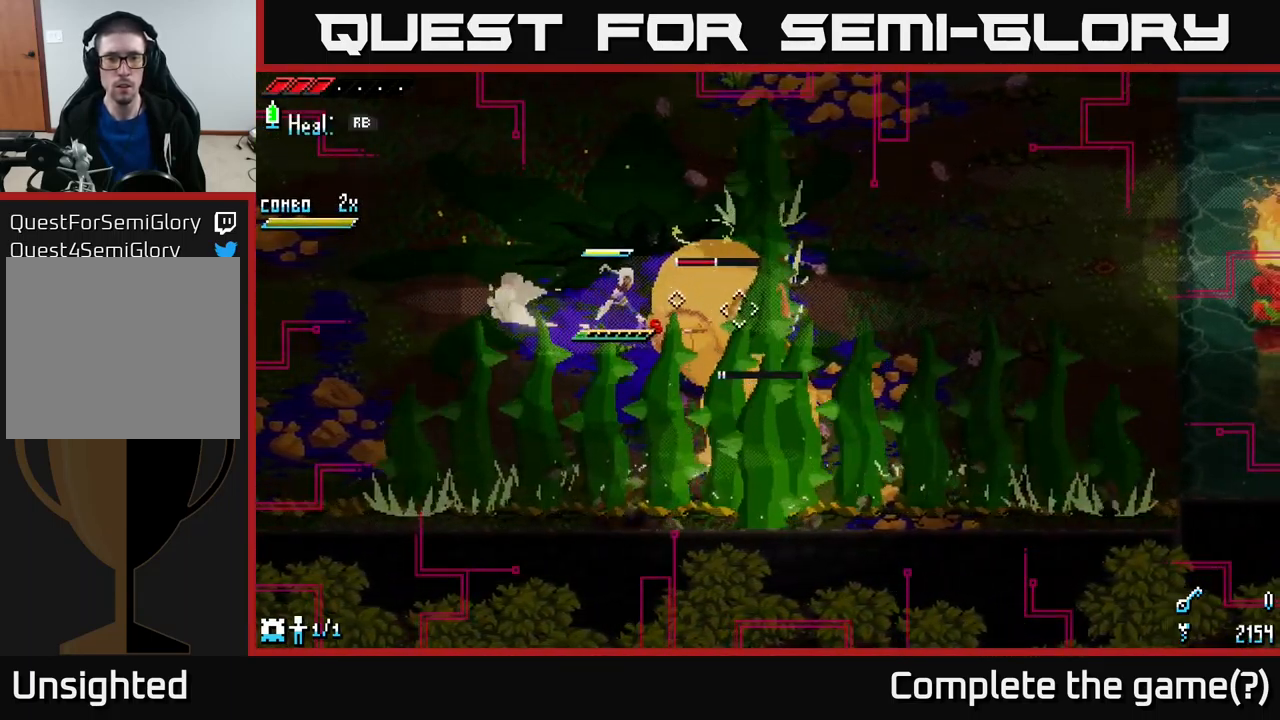
{"buttons": [], "left_stick": "down", "right_stick": "center", "events": [[50, "X", "up"], [134, "R2", "down"], [217, "R2", "up"], [284, "left_stick", "center"], [367, "R2", "down"], [450, "left_stick", "down"], [467, "R2", "up"]]}
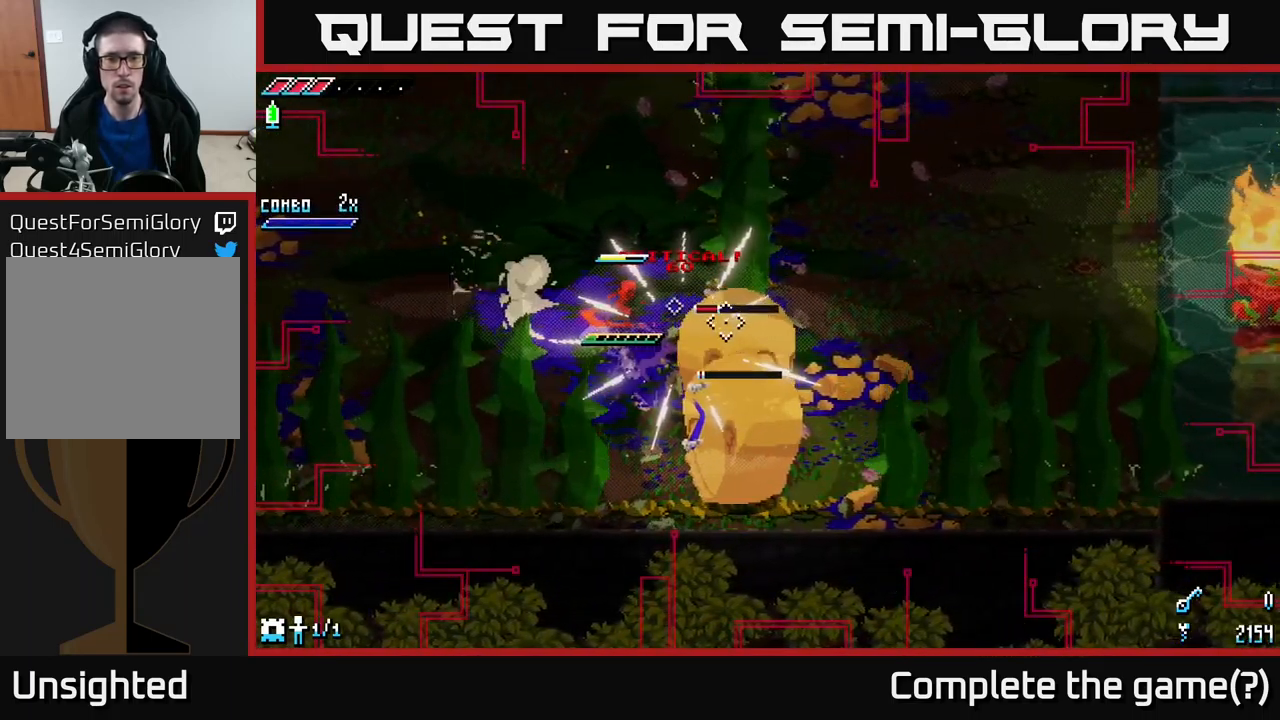
{"buttons": [], "left_stick": "center", "right_stick": "center", "events": [[50, "left_stick", "down-right"], [134, "R2", "down"], [217, "R2", "up"], [334, "R2", "down"], [417, "R2", "up"], [484, "left_stick", "center"]]}
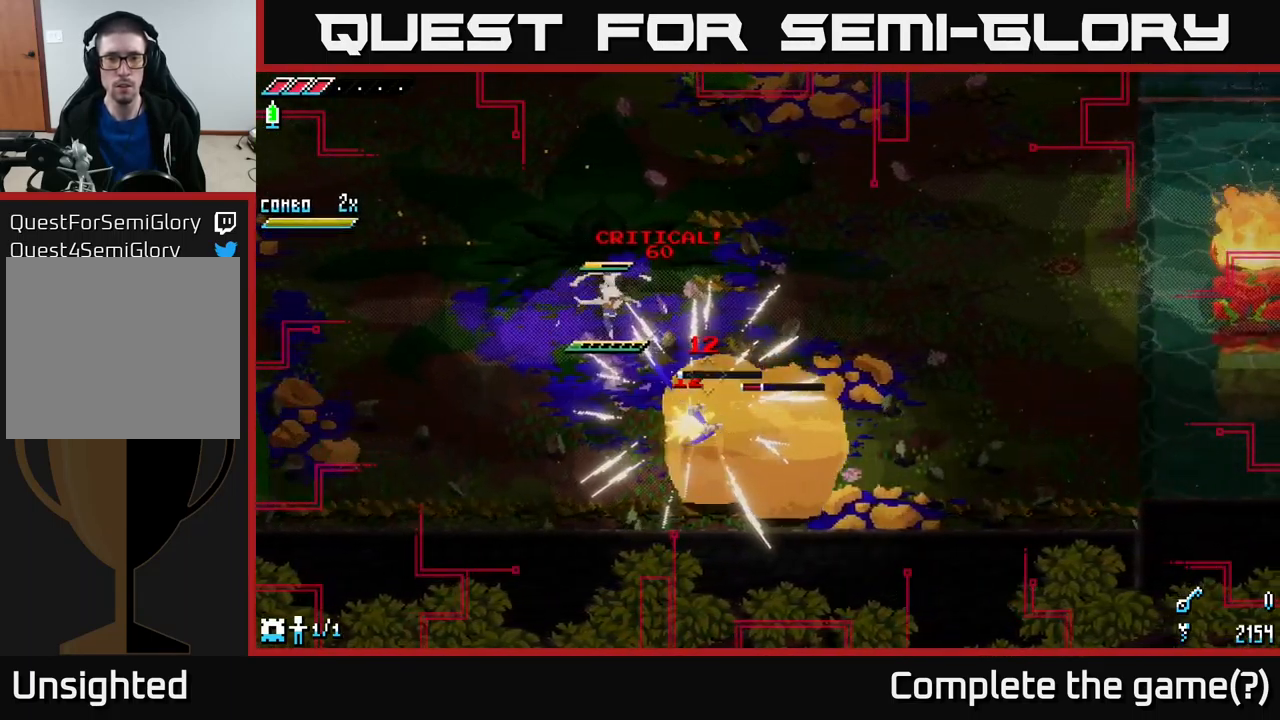
{"buttons": [], "left_stick": "up-left", "right_stick": "down-right", "events": [[117, "right_stick", "down-right"], [167, "L2", "down"], [267, "left_stick", "left"], [301, "L2", "up"], [367, "L2", "down"], [451, "L2", "up"], [451, "left_stick", "up-left"]]}
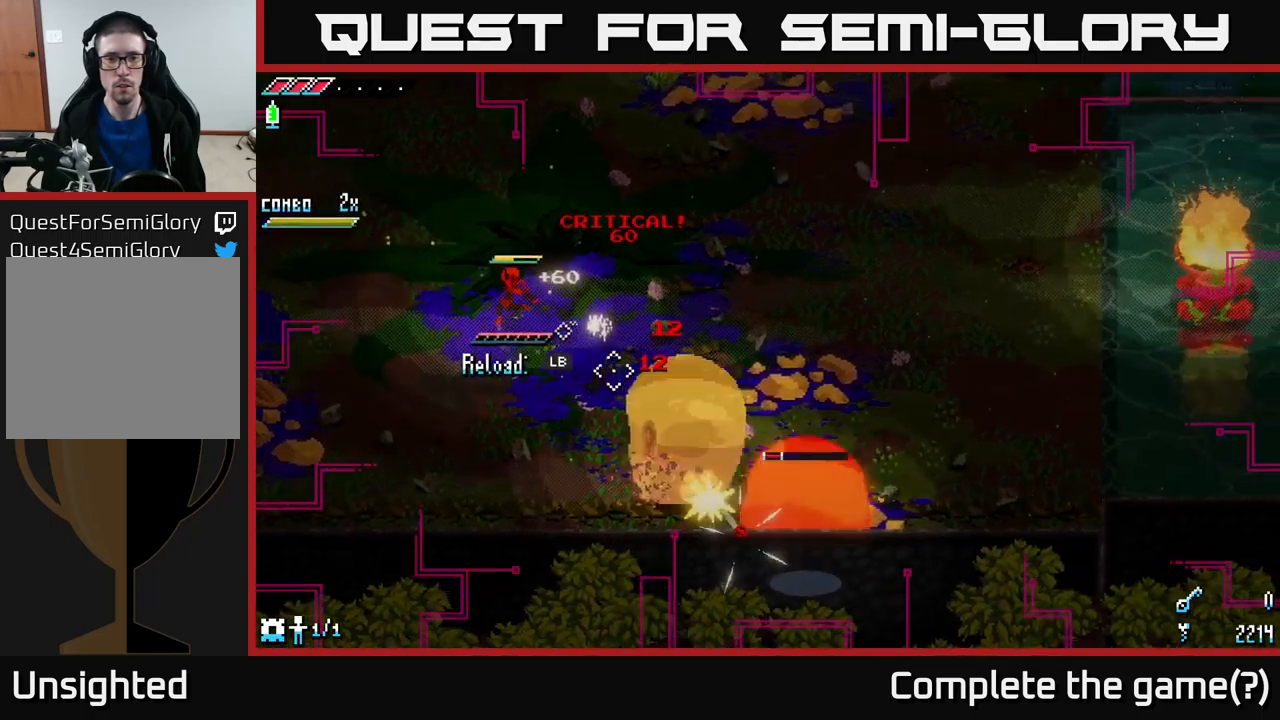
{"buttons": [], "left_stick": "up-left", "right_stick": "down-right", "events": [[16, "L2", "down"], [116, "L2", "up"], [166, "L2", "down"], [233, "L2", "up"], [333, "L1", "down"], [450, "L1", "up"]]}
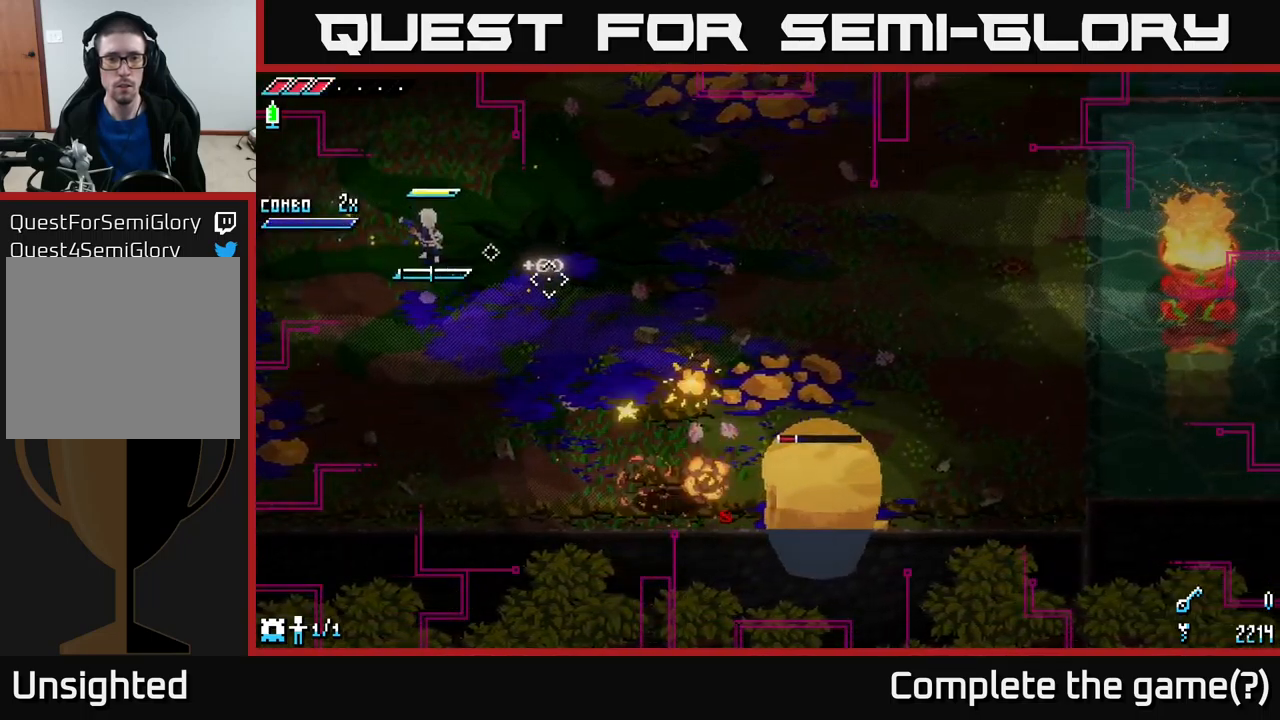
{"buttons": [], "left_stick": "center", "right_stick": "down-right", "events": [[33, "left_stick", "center"], [366, "L1", "down"], [500, "L1", "up"]]}
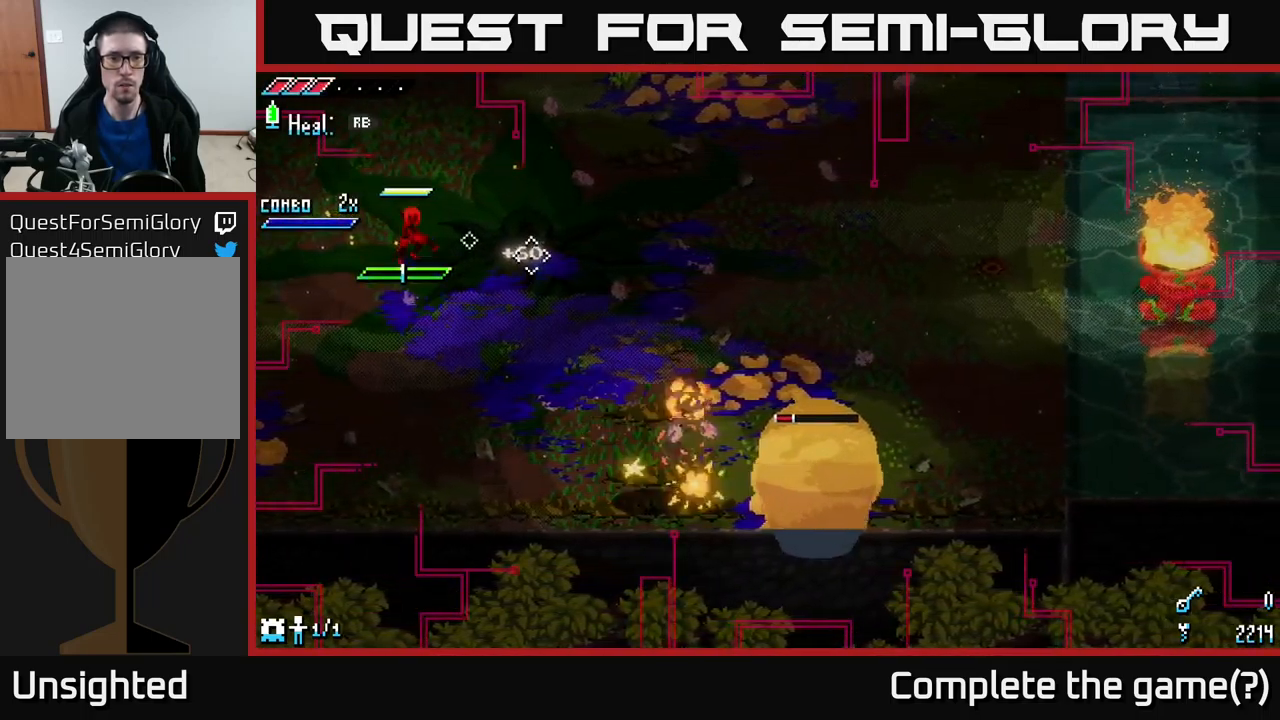
{"buttons": [], "left_stick": "center", "right_stick": "down-right", "events": [[116, "left_stick", "down"], [200, "left_stick", "down-right"], [433, "left_stick", "center"]]}
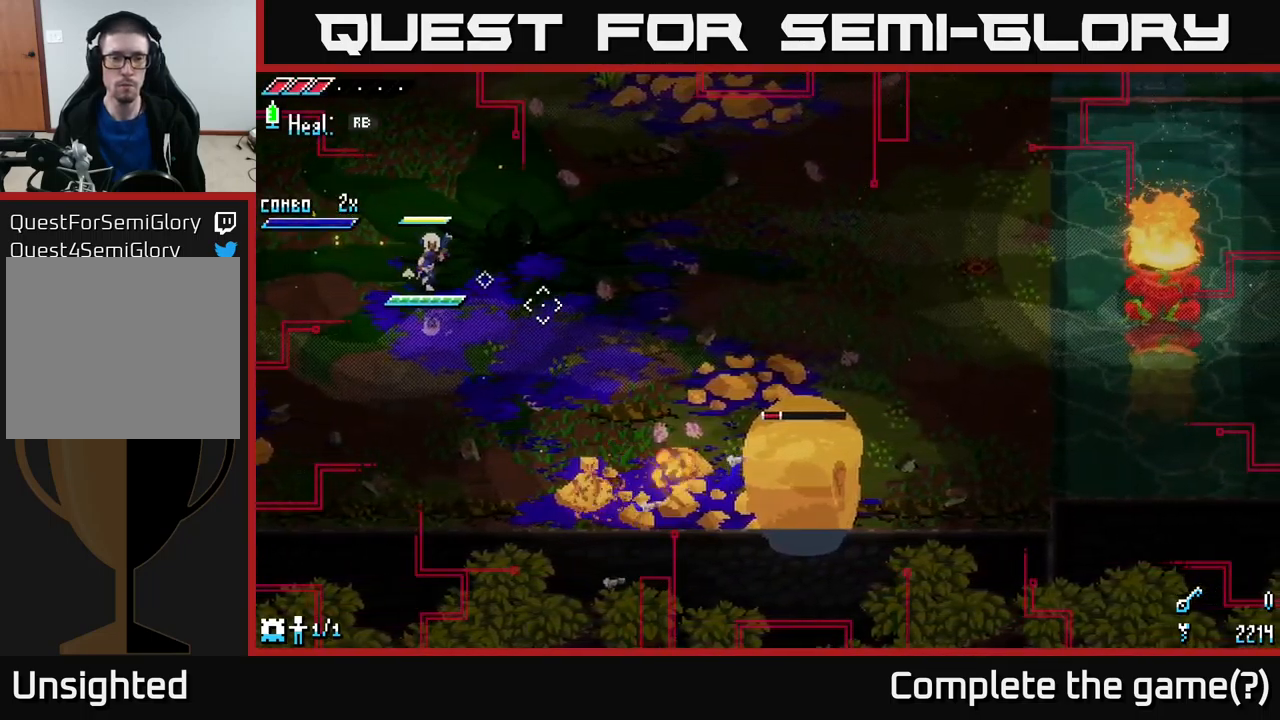
{"buttons": ["L2"], "left_stick": "center", "right_stick": "down-right", "events": [[33, "L2", "down"], [116, "L2", "up"], [216, "L2", "down"], [283, "L2", "up"], [333, "L2", "down"], [400, "L2", "up"], [466, "L2", "down"]]}
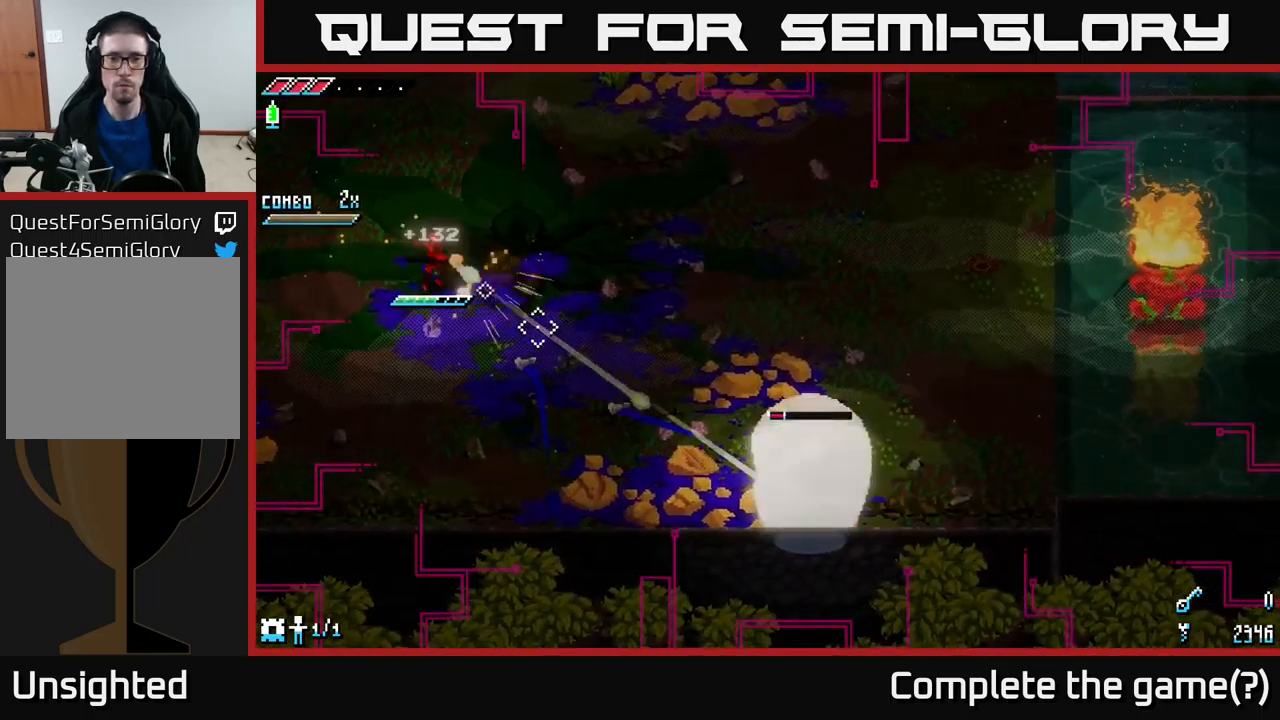
{"buttons": [], "left_stick": "center", "right_stick": "down-right", "events": [[50, "L2", "up"], [116, "L2", "down"], [200, "L2", "up"], [250, "L2", "down"], [333, "L2", "up"], [383, "L2", "down"], [466, "L2", "up"]]}
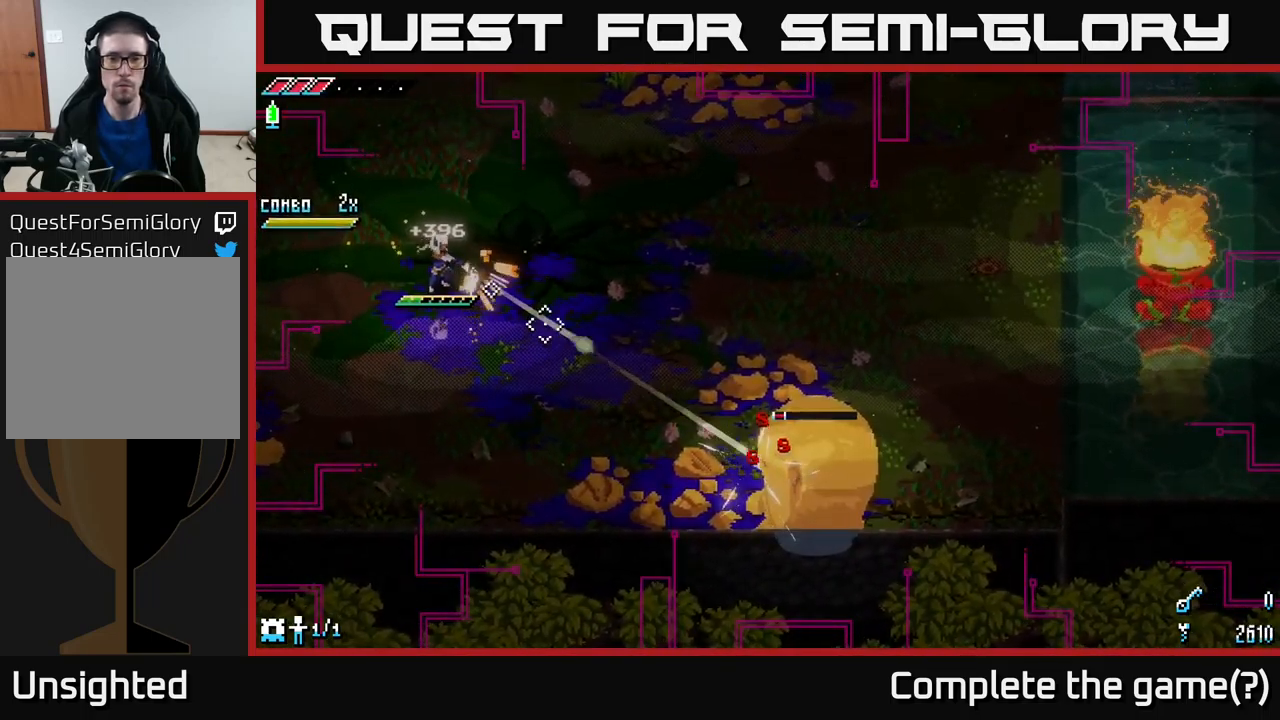
{"buttons": [], "left_stick": "center", "right_stick": "down-right", "events": [[50, "L2", "down"], [133, "L2", "up"], [200, "L2", "down"], [266, "L2", "up"], [350, "L2", "down"], [450, "L2", "up"]]}
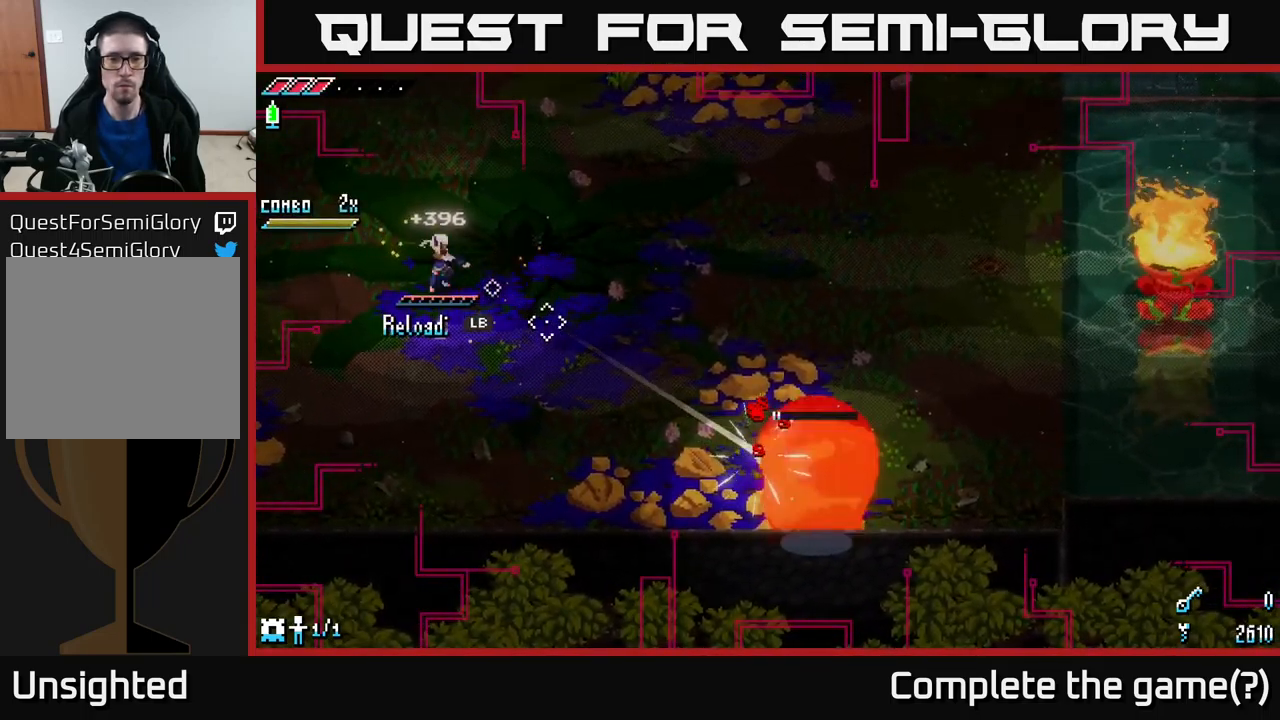
{"buttons": ["L1"], "left_stick": "up", "right_stick": "down-right", "events": [[16, "L2", "down"], [83, "L2", "up"], [150, "L2", "down"], [183, "L2", "up"], [383, "L1", "down"], [416, "left_stick", "up"]]}
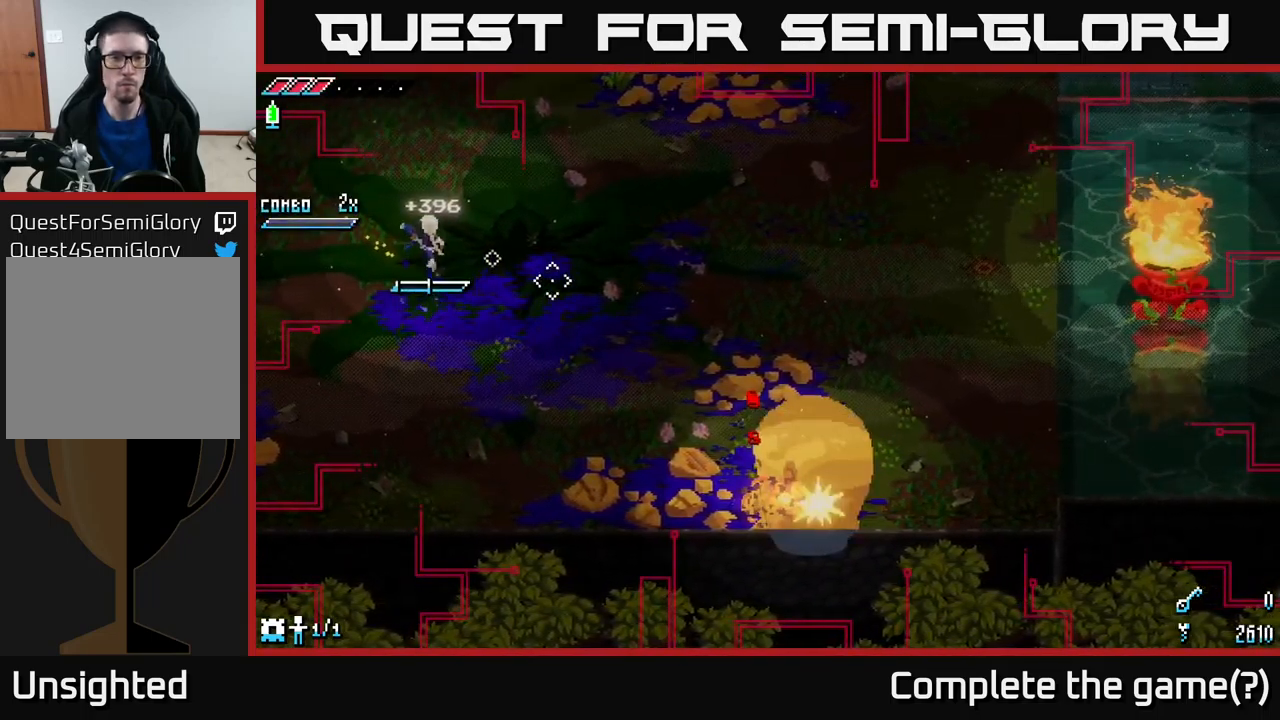
{"buttons": [], "left_stick": "down", "right_stick": "down-right", "events": [[16, "L1", "up"], [350, "L1", "down"], [366, "left_stick", "down"], [483, "L1", "up"]]}
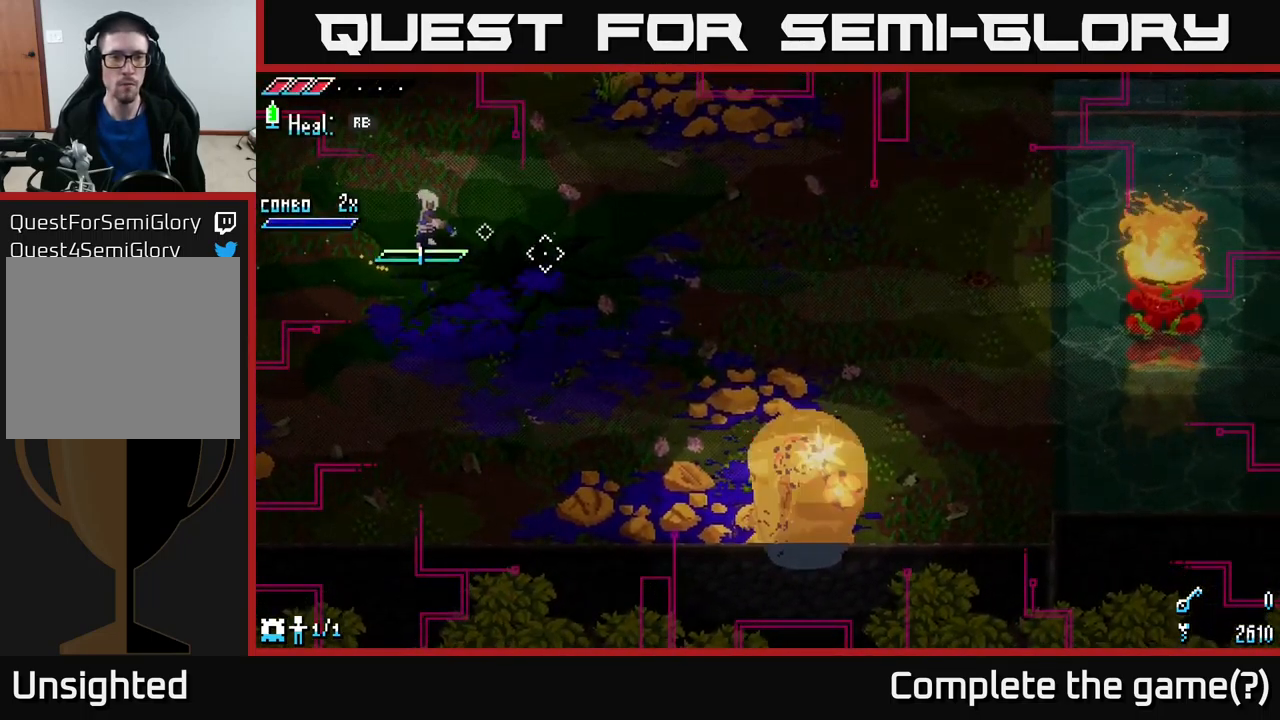
{"buttons": ["X"], "left_stick": "right", "right_stick": "center", "events": [[50, "left_stick", "center"], [150, "right_stick", "center"], [350, "X", "down"], [350, "left_stick", "right"]]}
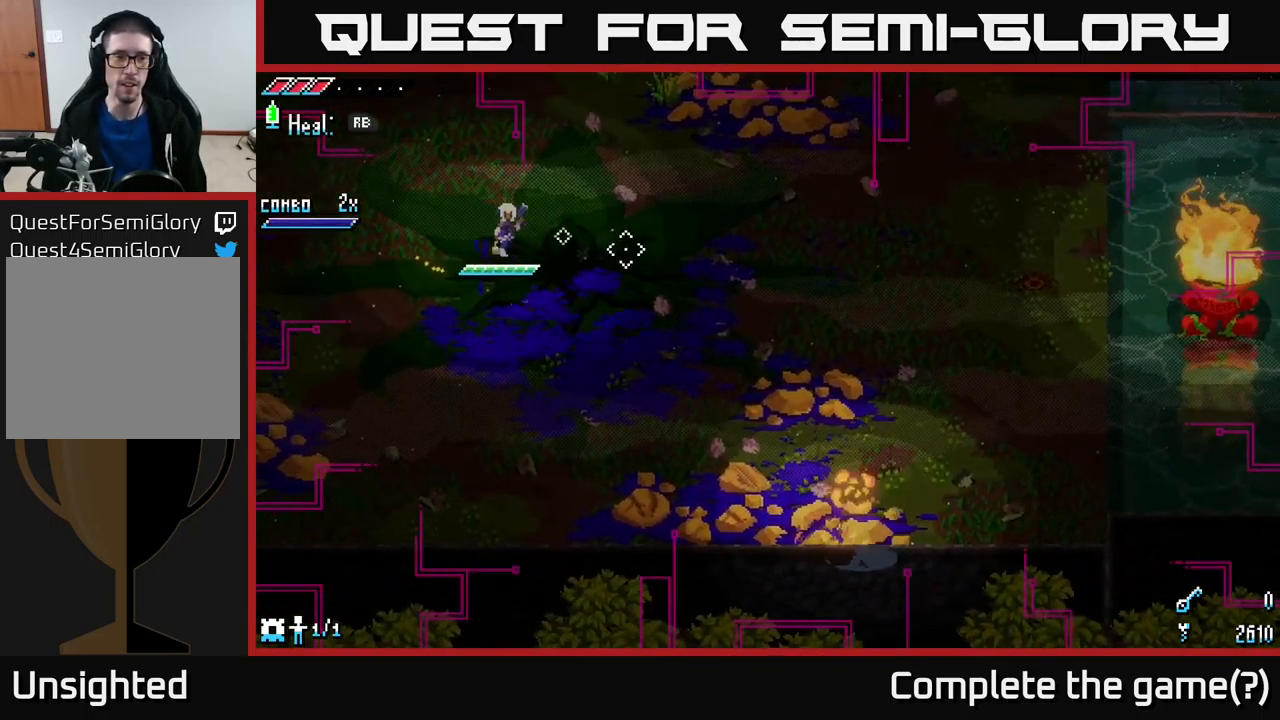
{"buttons": [], "left_stick": "right", "right_stick": "center", "events": [[116, "A", "down"], [233, "A", "up"], [333, "X", "up"]]}
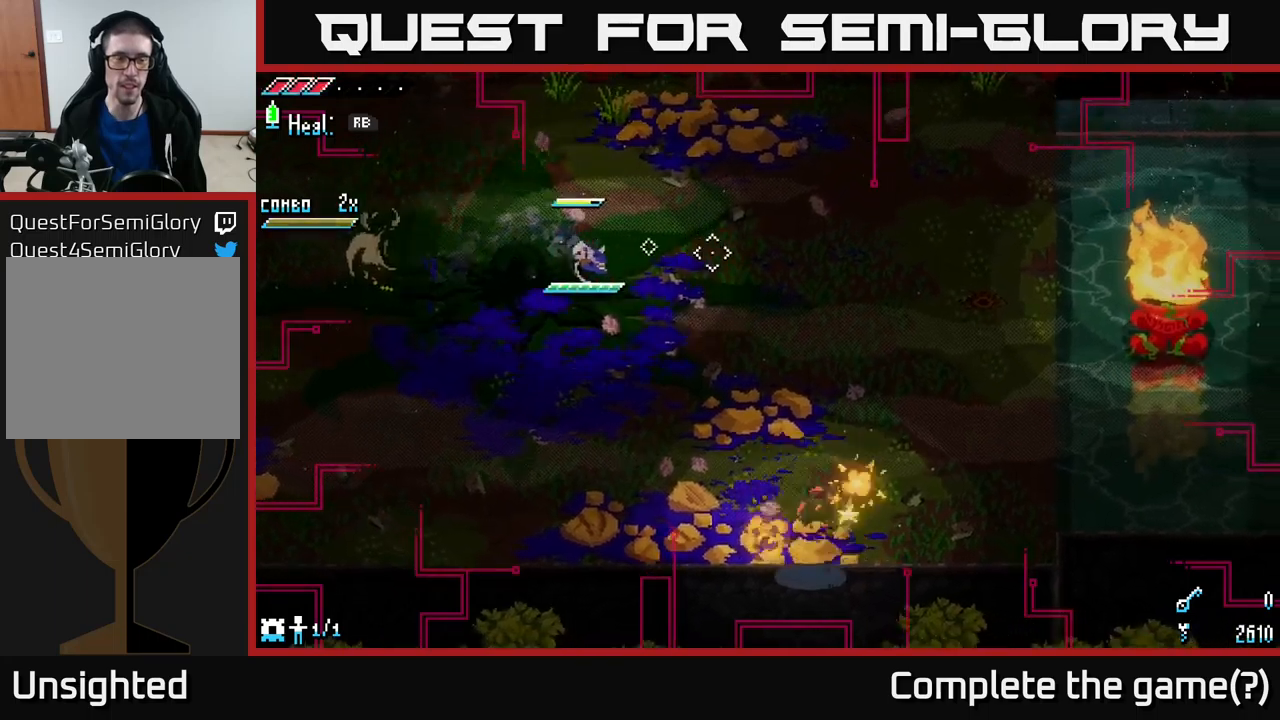
{"buttons": [], "left_stick": "right", "right_stick": "center", "events": []}
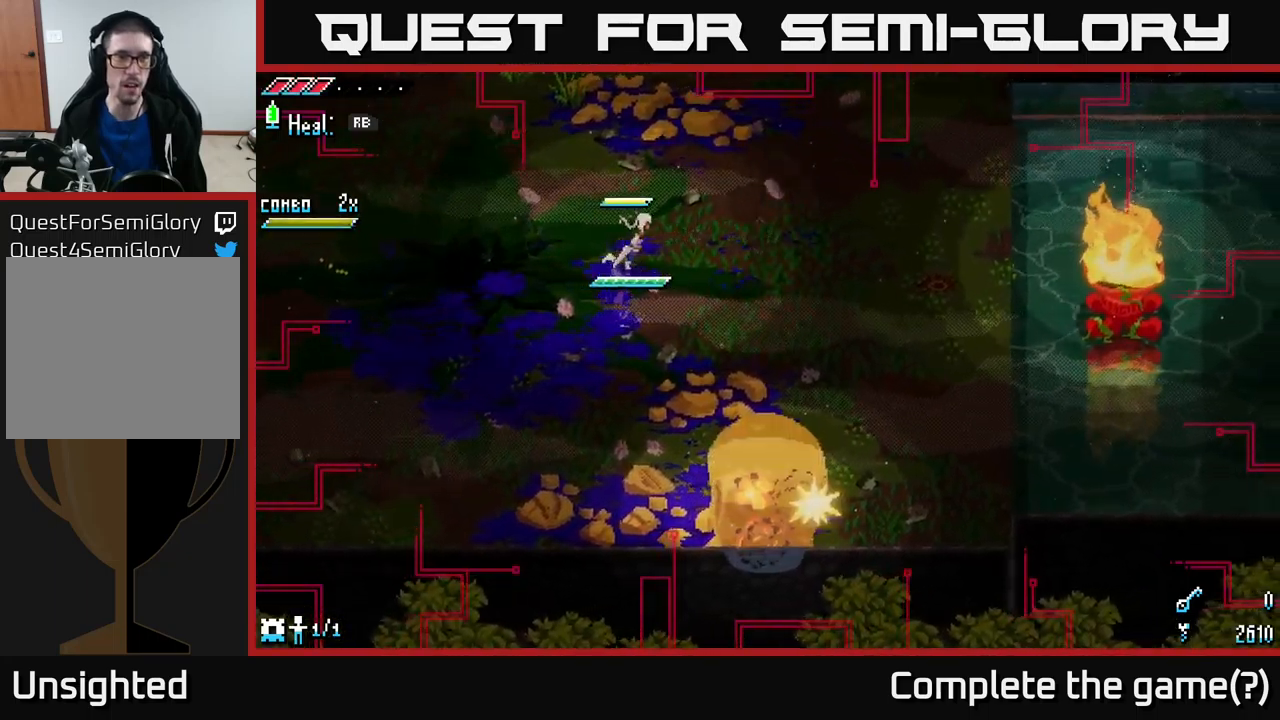
{"buttons": [], "left_stick": "center", "right_stick": "center", "events": [[450, "left_stick", "center"]]}
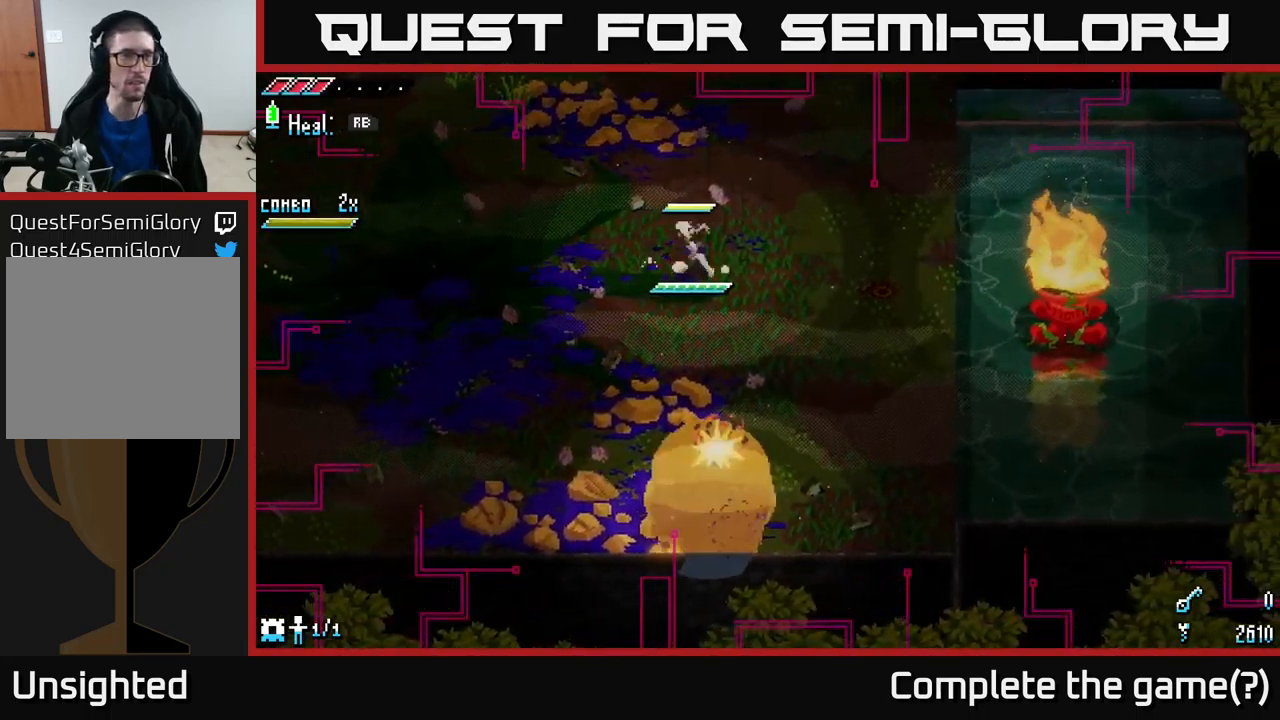
{"buttons": [], "left_stick": "center", "right_stick": "center", "events": [[50, "left_stick", "down-left"], [217, "left_stick", "down-right"], [283, "left_stick", "right"], [500, "left_stick", "center"]]}
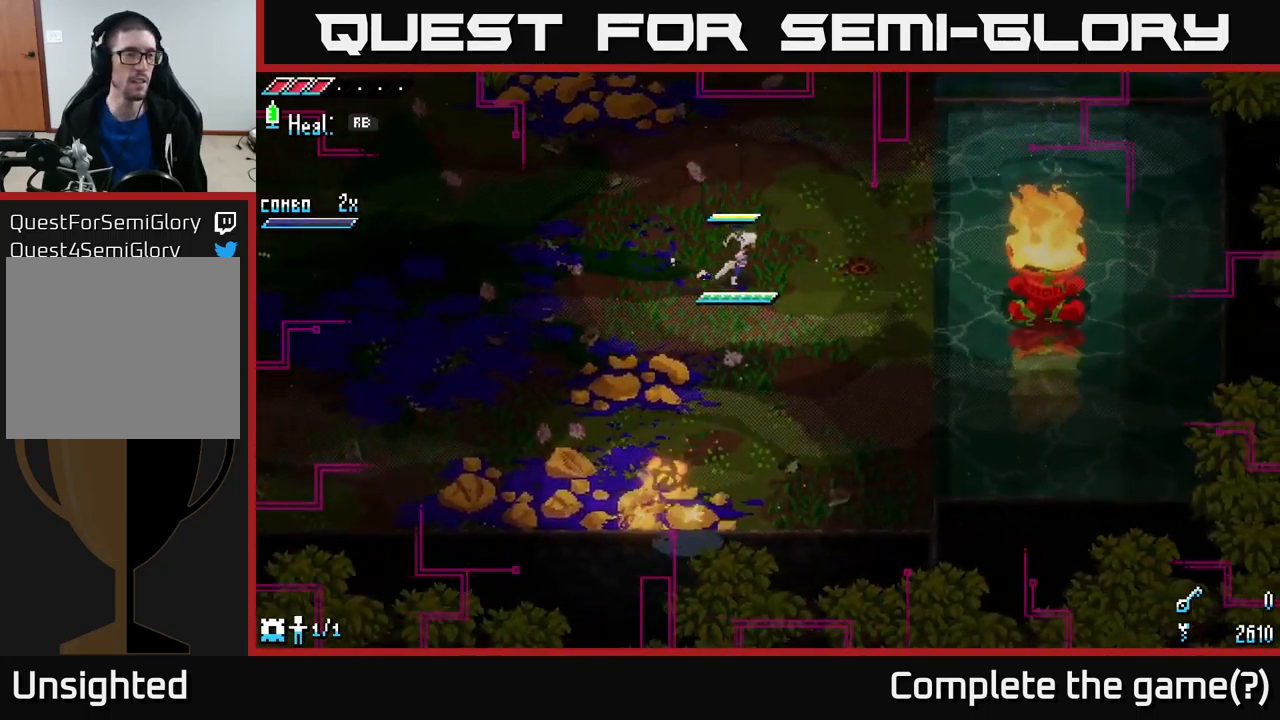
{"buttons": [], "left_stick": "left", "right_stick": "center", "events": [[333, "left_stick", "left"]]}
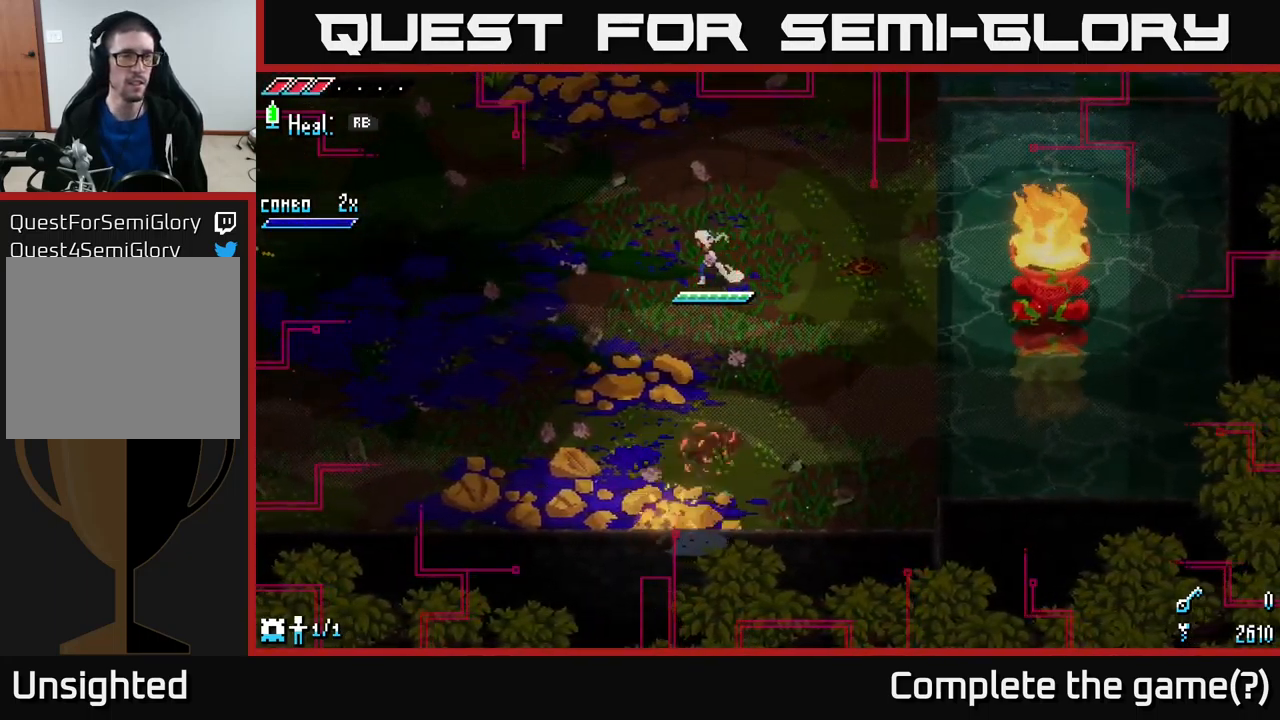
{"buttons": [], "left_stick": "center", "right_stick": "center", "events": [[50, "left_stick", "center"]]}